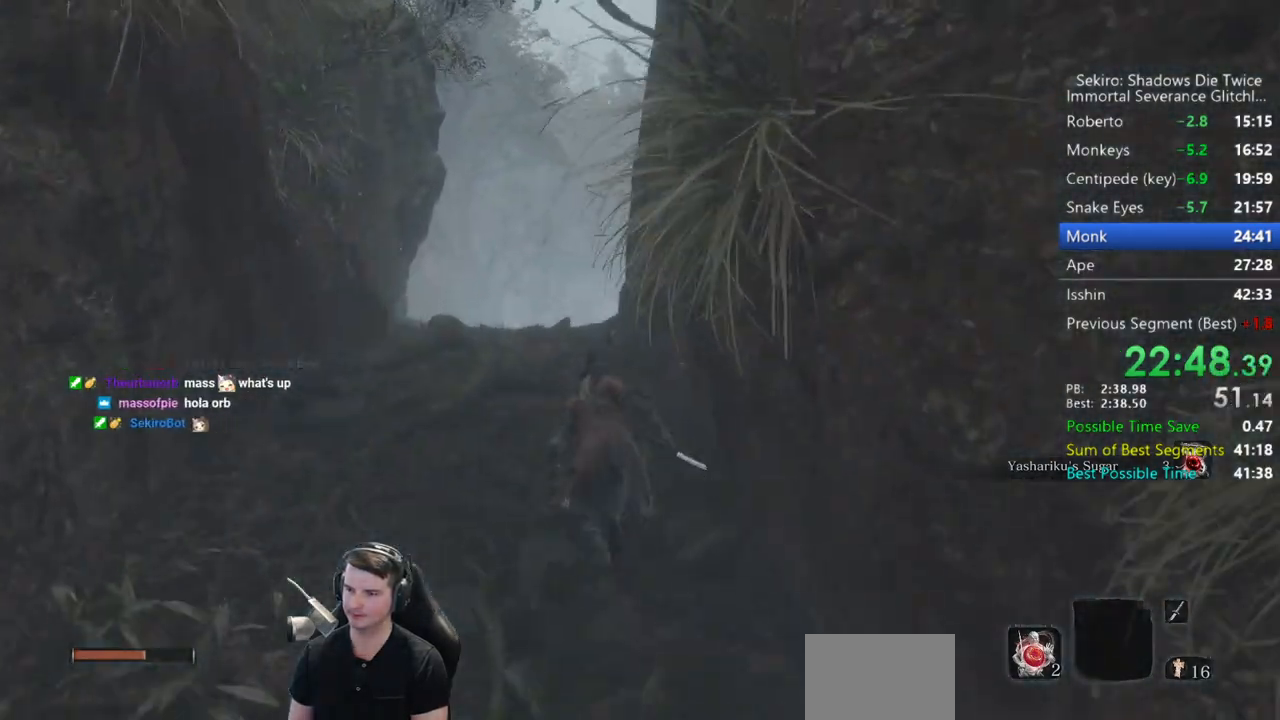
Gameplay with a controller (Xbox layout); each line is a JSON object with the inputs held at the frame after it. "events" lists button and stick changes between this image and that frame as [ms after this image, input, new state], when the widget could be followed in between.
{"buttons": ["B"], "left_stick": "up", "right_stick": "down-right", "events": []}
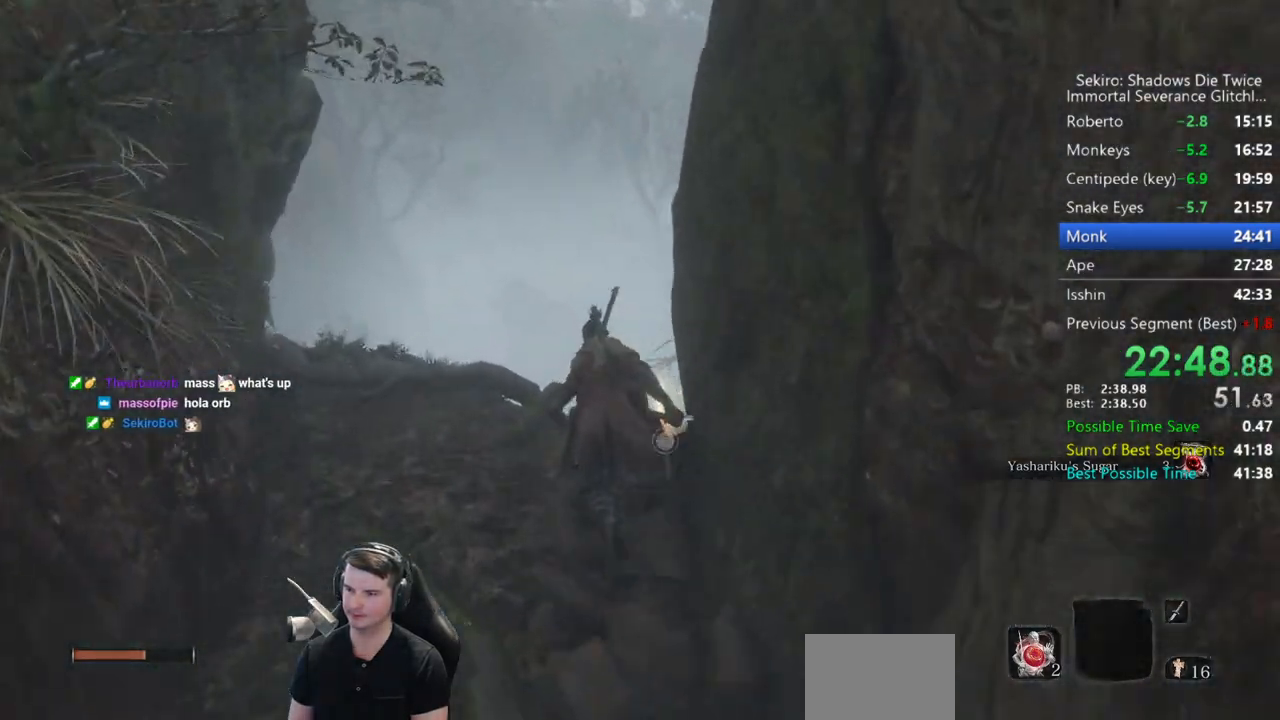
{"buttons": [], "left_stick": "up", "right_stick": "center", "events": [[67, "B", "up"], [133, "X", "down"], [133, "right_stick", "center"], [200, "X", "up"]]}
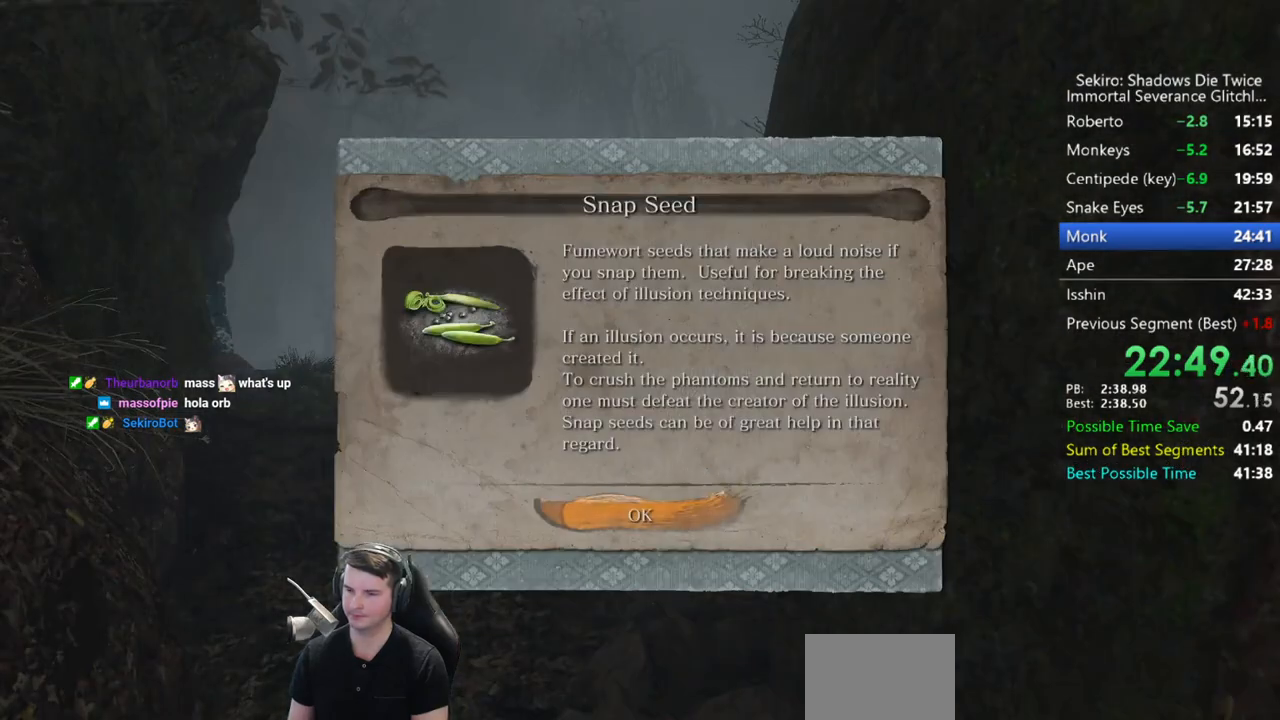
{"buttons": ["B"], "left_stick": "up", "right_stick": "down", "events": [[133, "A", "down"], [200, "A", "up"], [317, "B", "down"], [367, "right_stick", "down"]]}
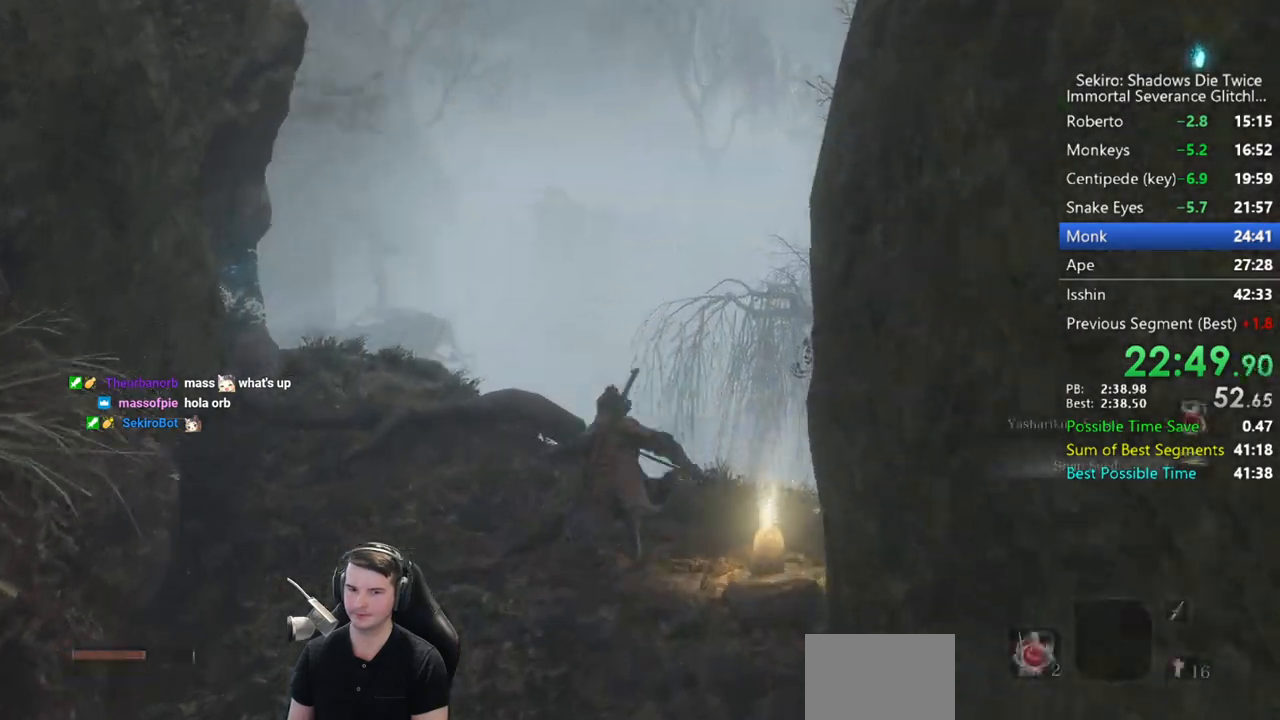
{"buttons": ["B"], "left_stick": "up", "right_stick": "center", "events": [[400, "right_stick", "center"]]}
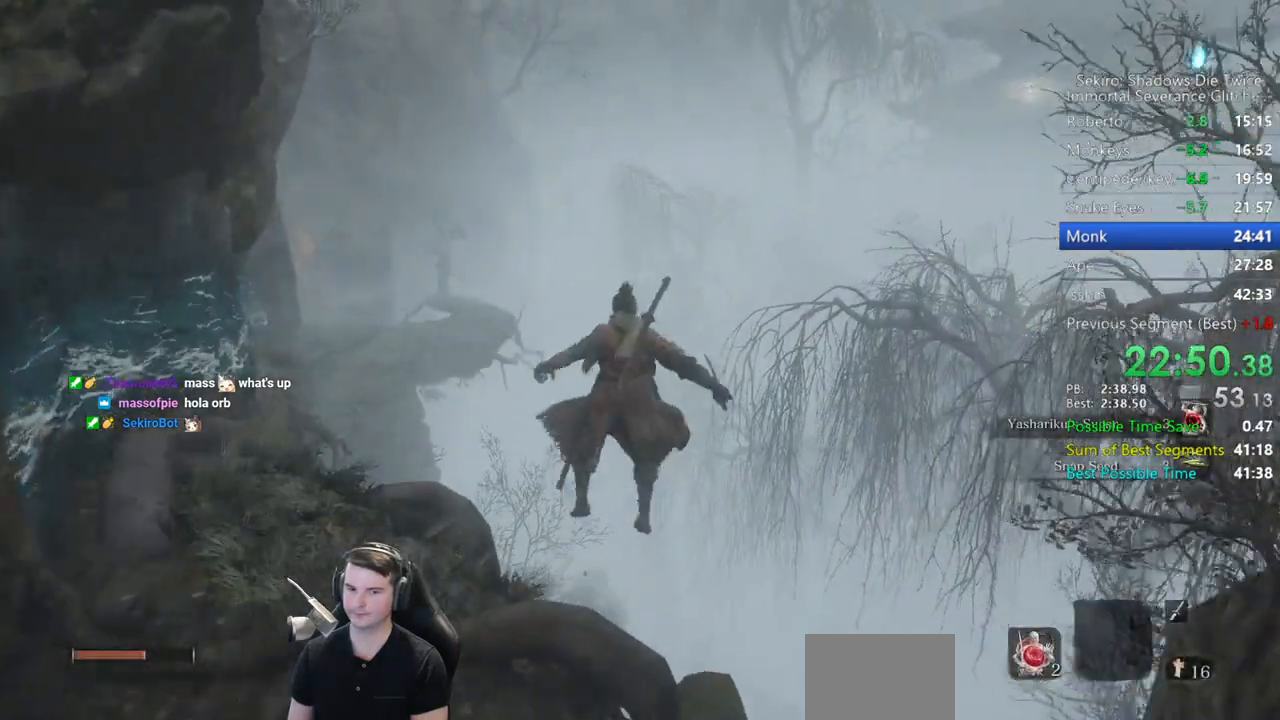
{"buttons": ["B"], "left_stick": "up", "right_stick": "up-left", "events": [[333, "right_stick", "left"], [450, "right_stick", "up-left"]]}
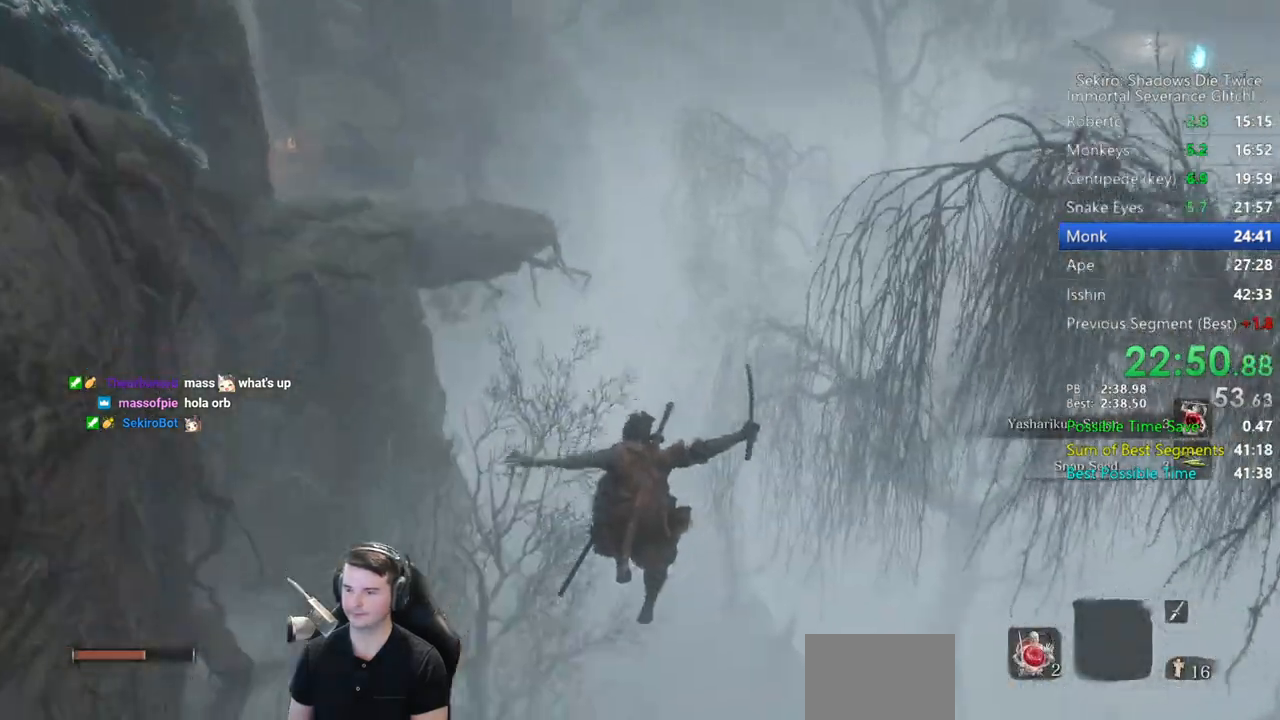
{"buttons": ["B"], "left_stick": "up", "right_stick": "center", "events": [[367, "right_stick", "center"]]}
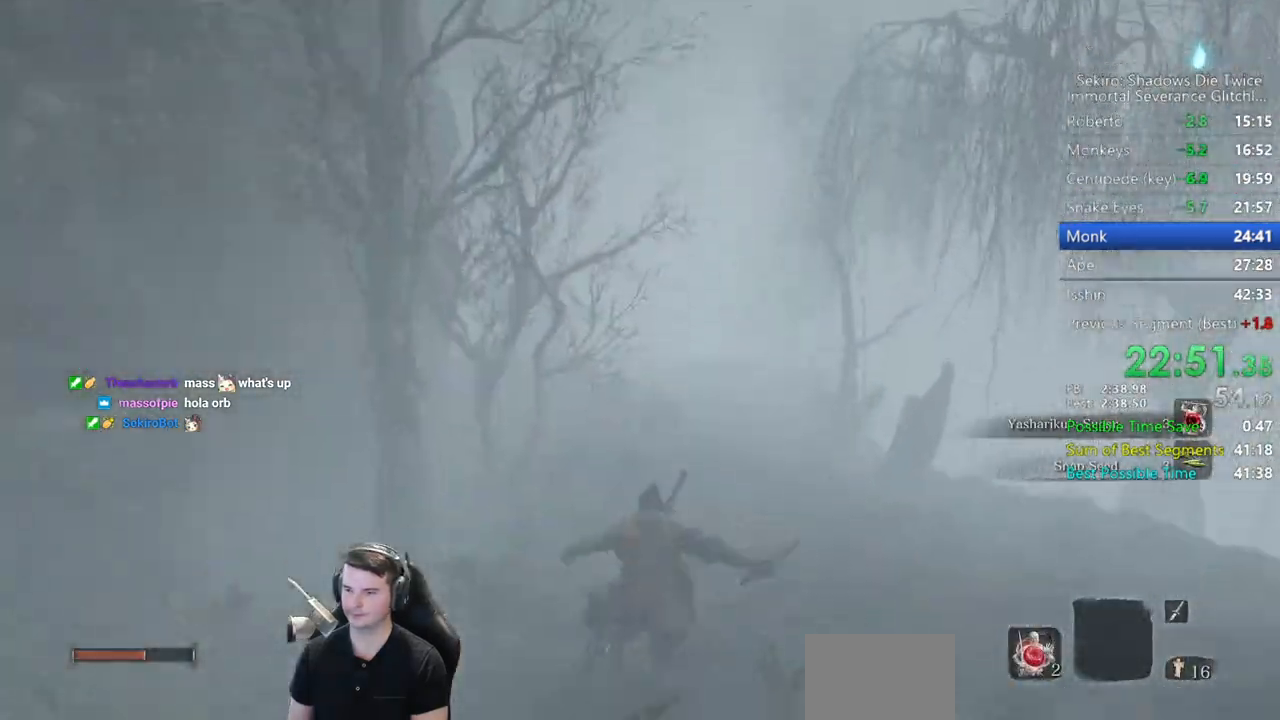
{"buttons": ["B"], "left_stick": "up", "right_stick": "center", "events": []}
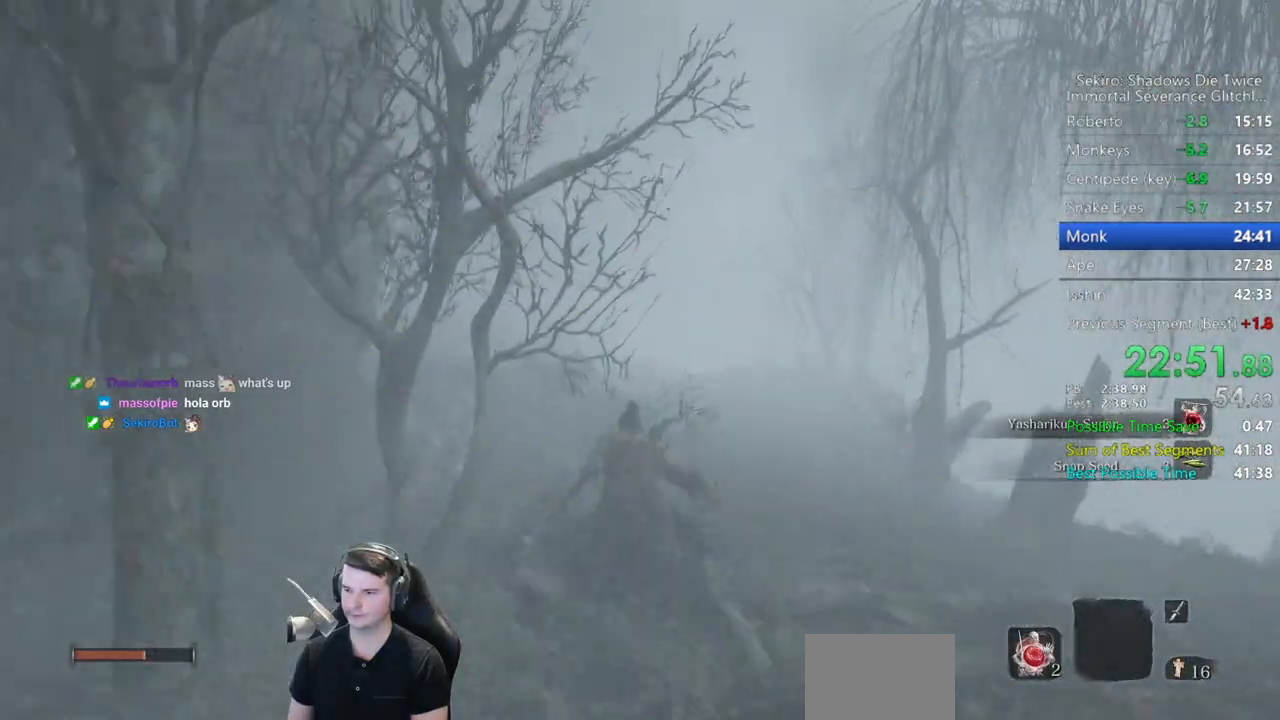
{"buttons": ["B", "START"], "left_stick": "up", "right_stick": "center", "events": [[467, "START", "down"]]}
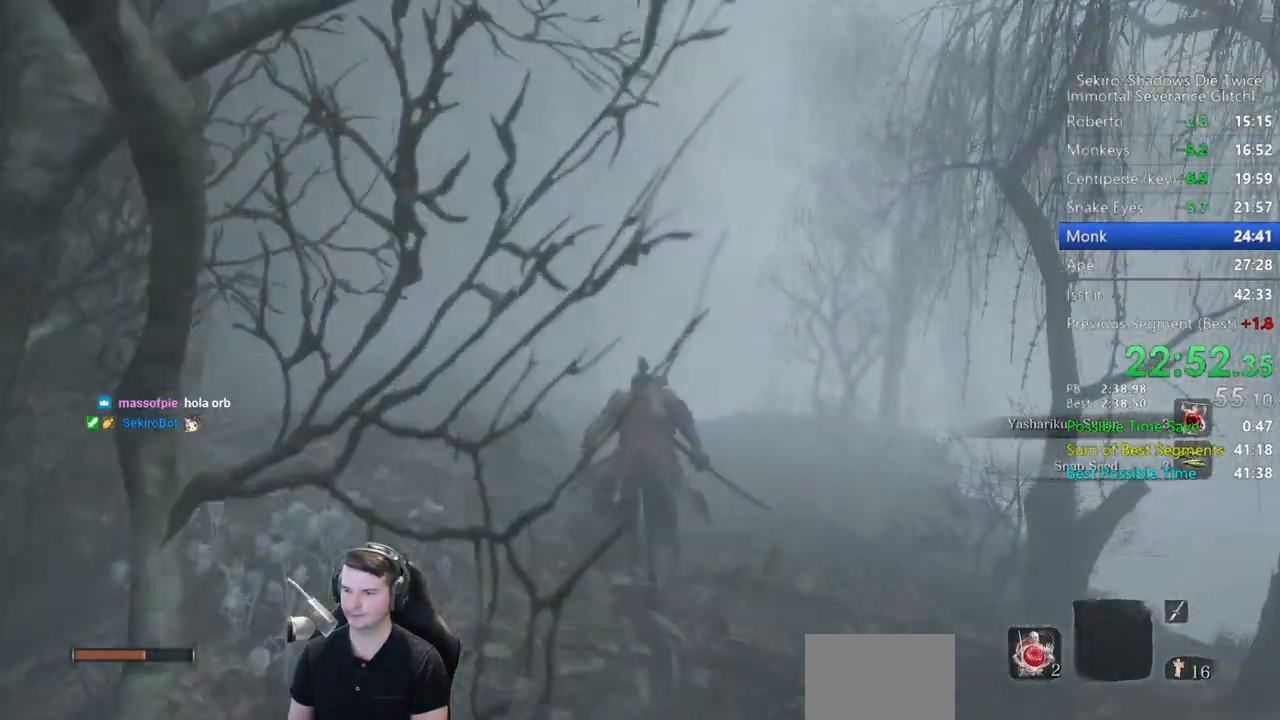
{"buttons": ["A"], "left_stick": "center", "right_stick": "center", "events": [[67, "B", "up"], [67, "START", "up"], [67, "left_stick", "center"], [367, "DPAD_DOWN", "down"], [467, "A", "down"], [467, "DPAD_DOWN", "up"]]}
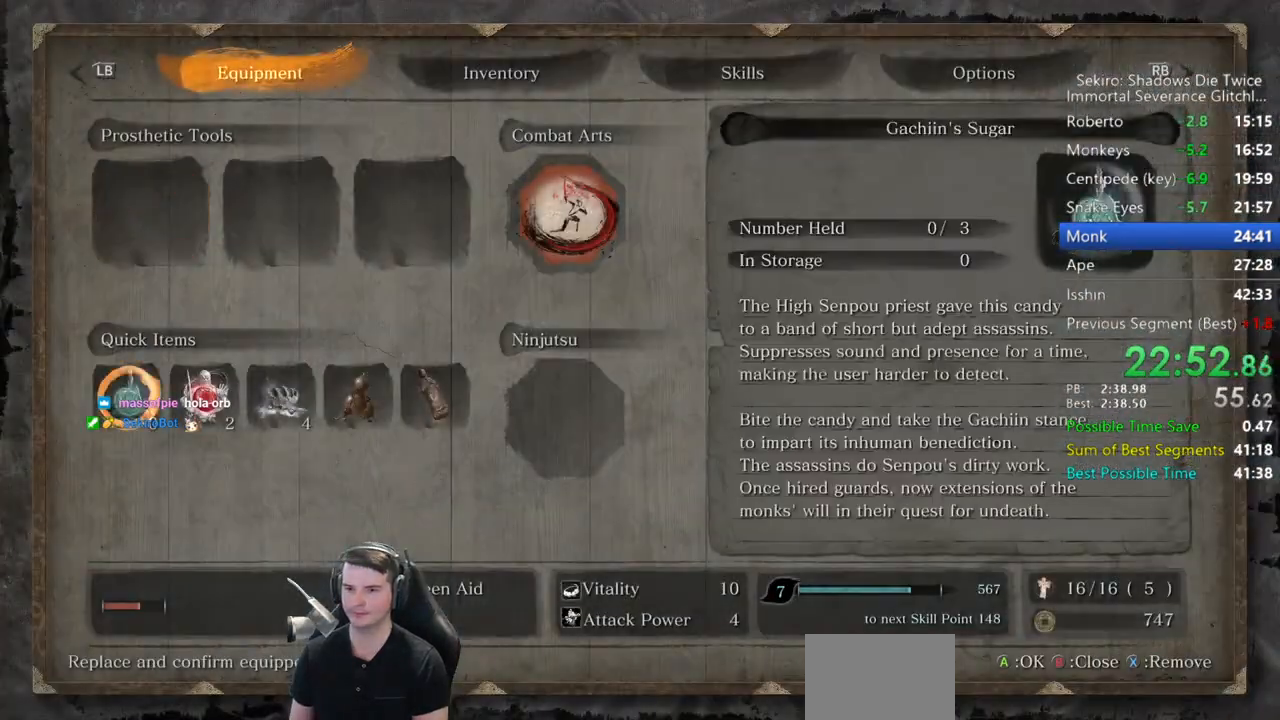
{"buttons": ["DPAD_DOWN"], "left_stick": "center", "right_stick": "center", "events": [[33, "A", "up"], [33, "DPAD_DOWN", "down"]]}
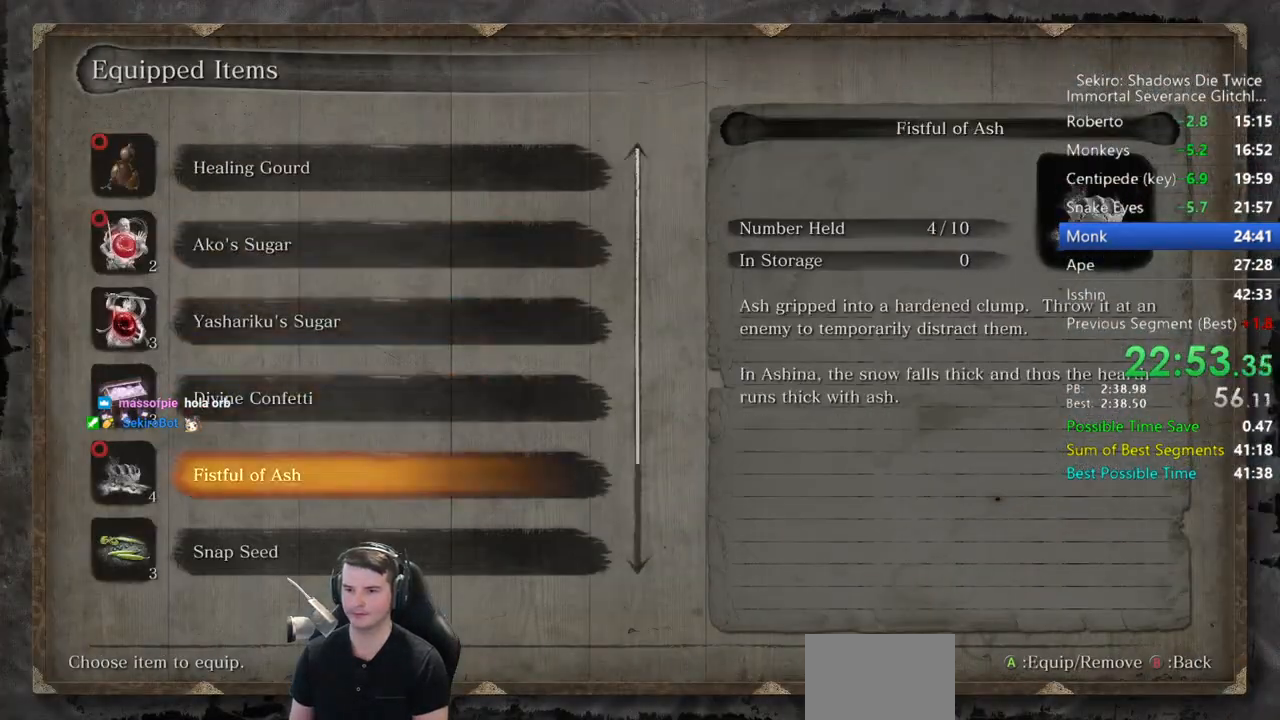
{"buttons": ["B"], "left_stick": "up", "right_stick": "center", "events": [[50, "DPAD_DOWN", "up"], [283, "A", "down"], [367, "A", "up"], [400, "left_stick", "up"], [500, "B", "down"]]}
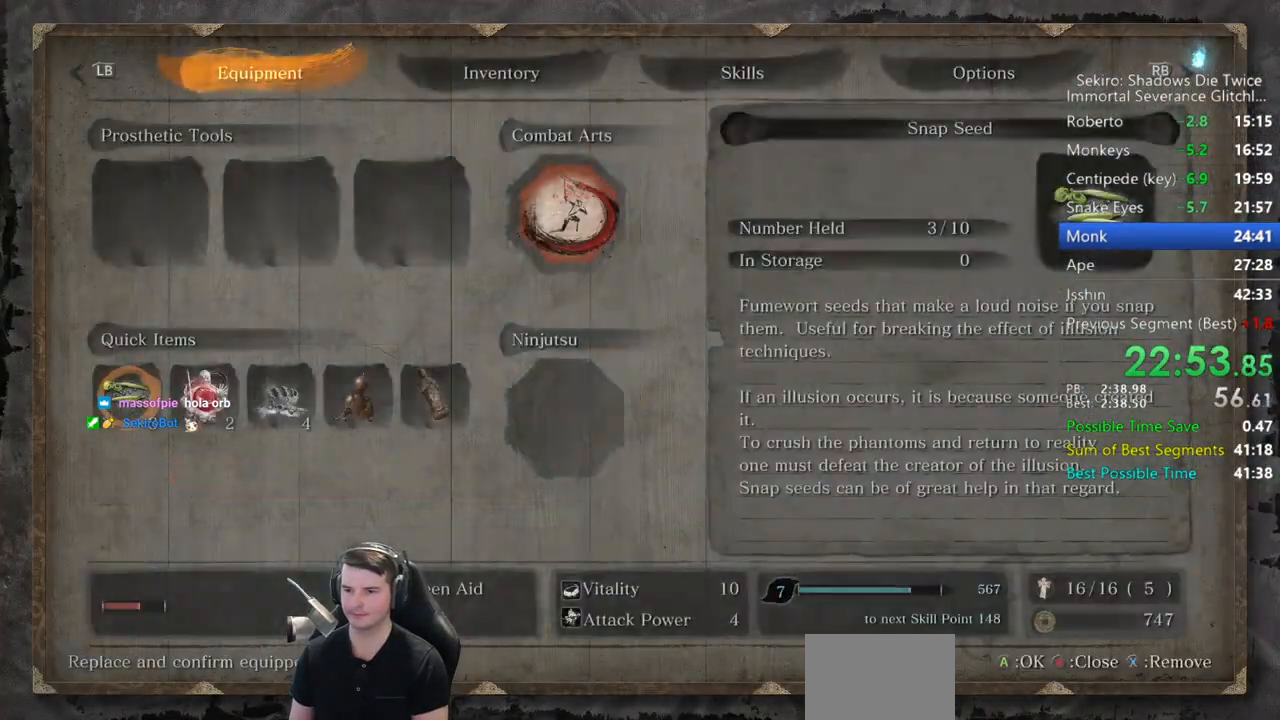
{"buttons": ["B"], "left_stick": "up", "right_stick": "center", "events": []}
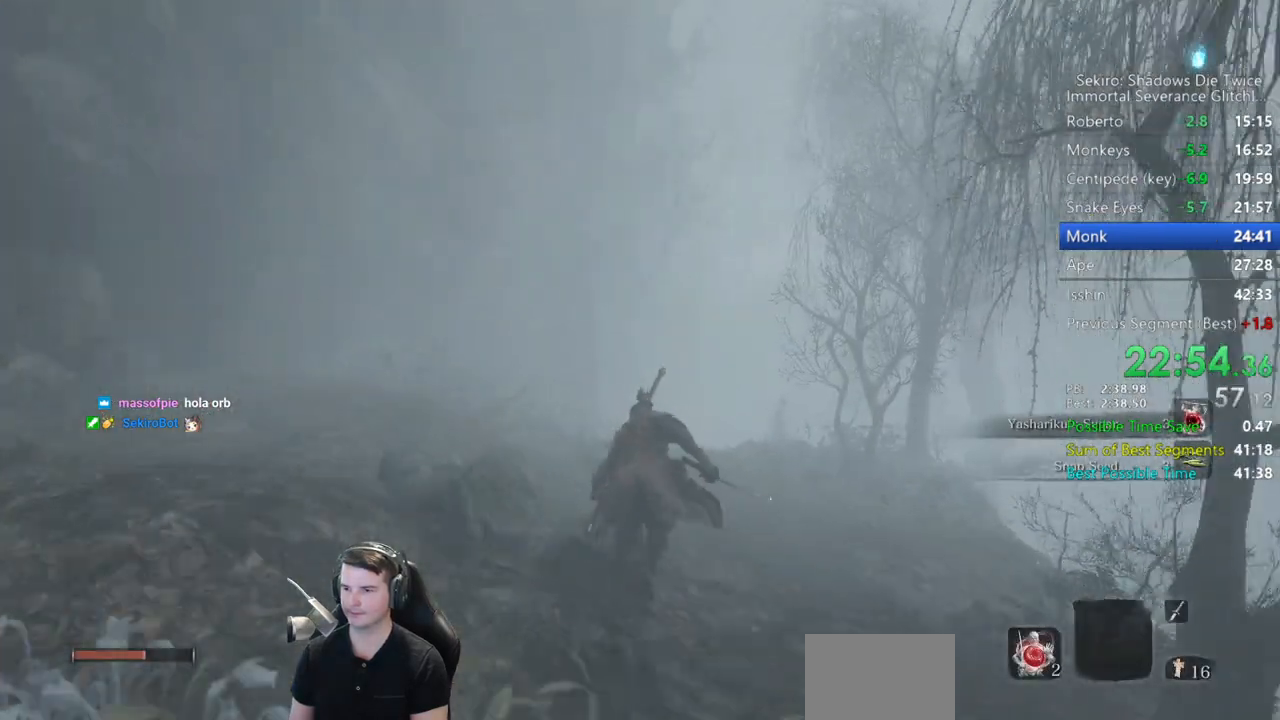
{"buttons": ["B"], "left_stick": "up", "right_stick": "down-right", "events": [[33, "right_stick", "down-right"]]}
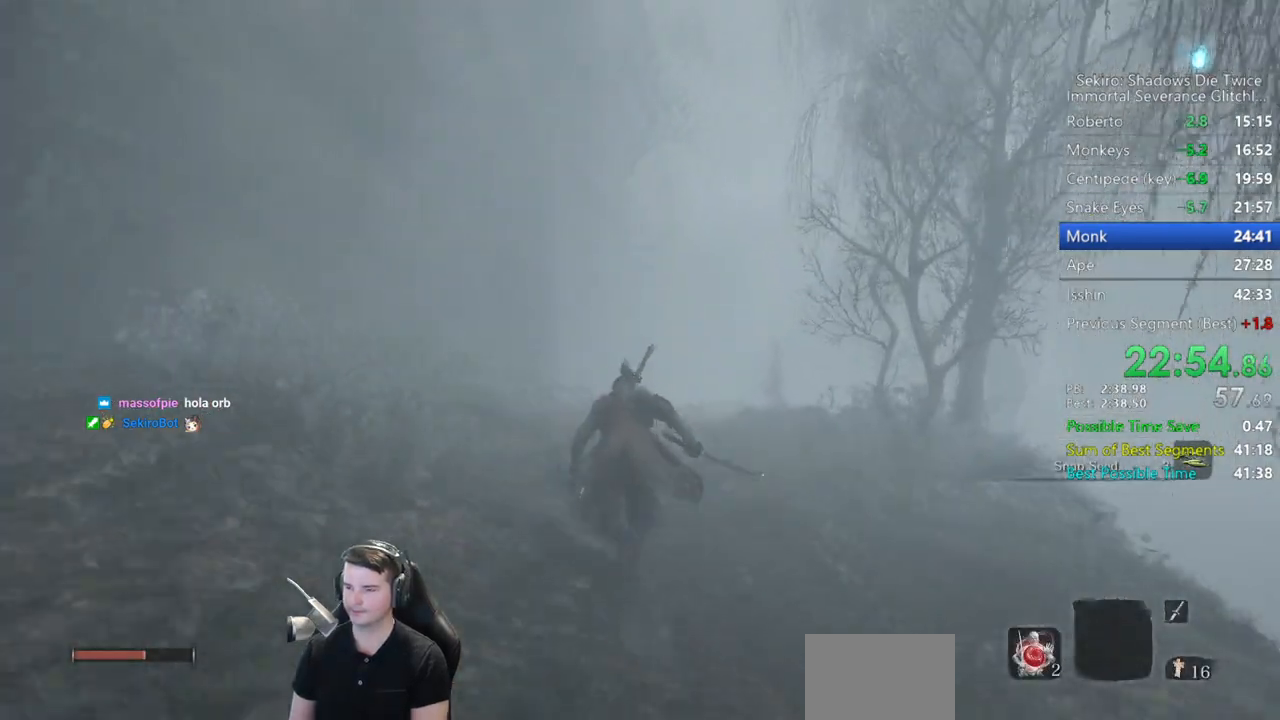
{"buttons": ["B"], "left_stick": "up", "right_stick": "down-right", "events": []}
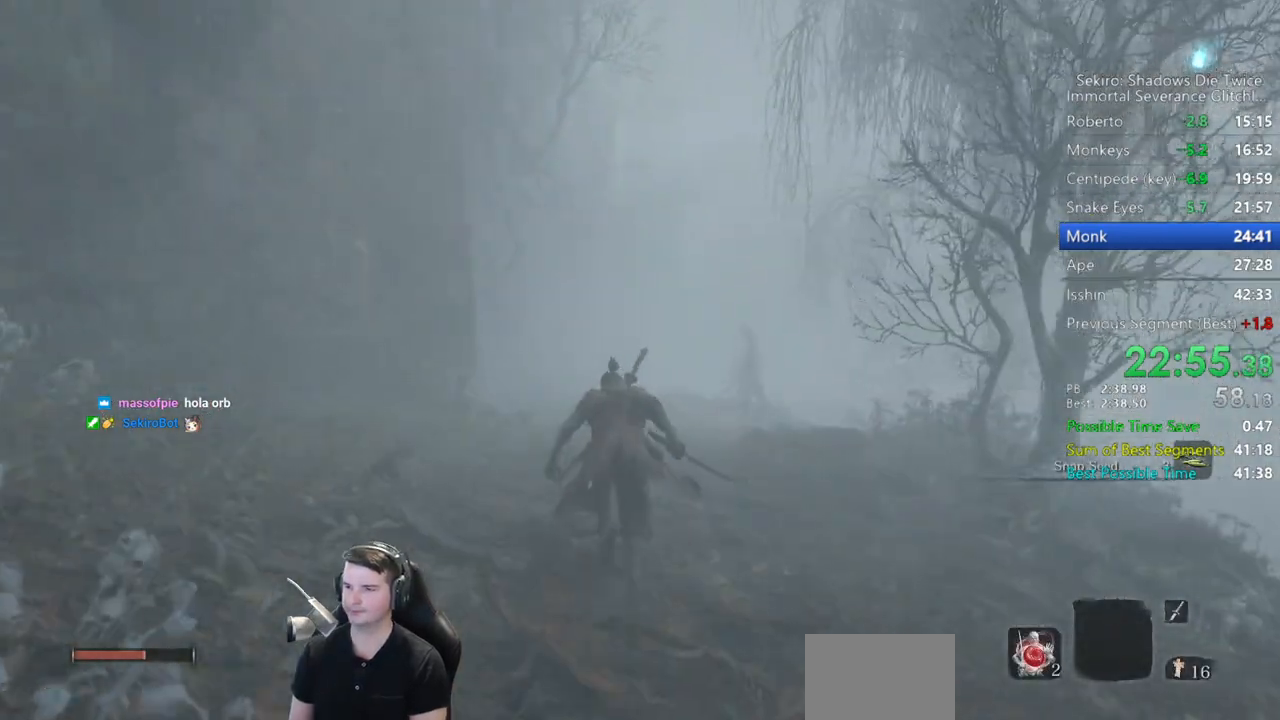
{"buttons": ["B"], "left_stick": "up", "right_stick": "down-right", "events": []}
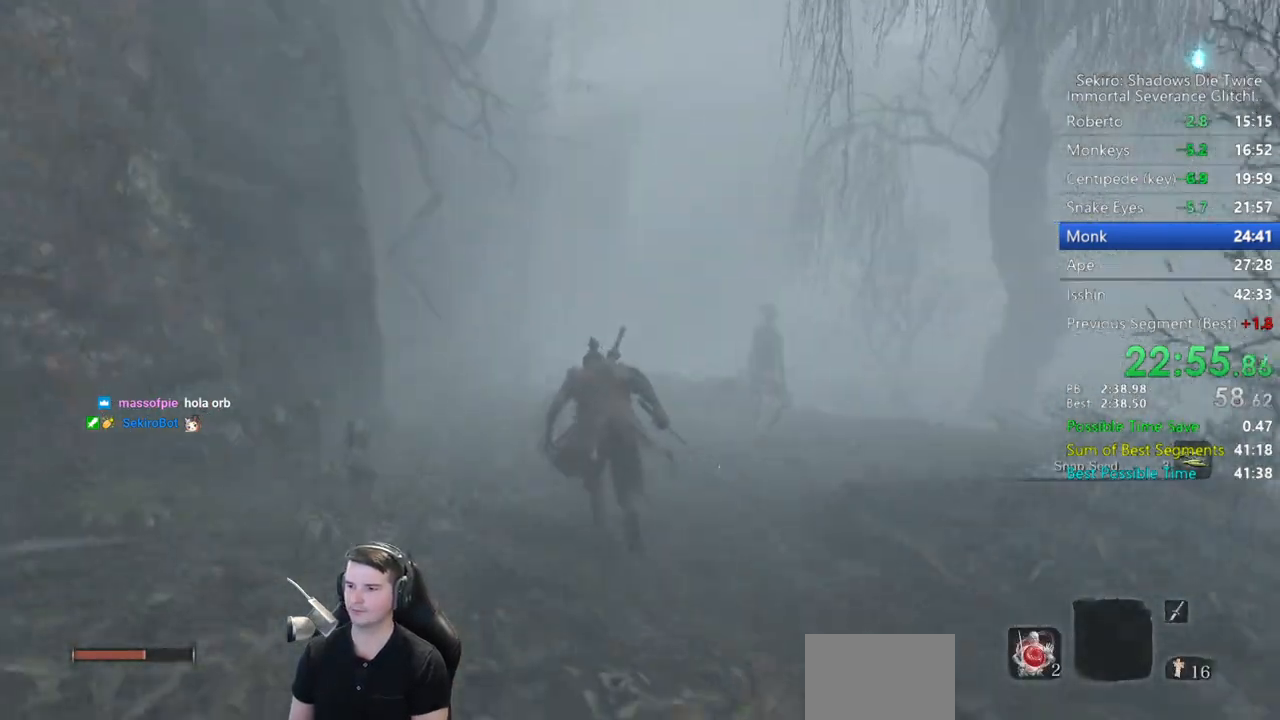
{"buttons": ["B"], "left_stick": "up", "right_stick": "down-right", "events": []}
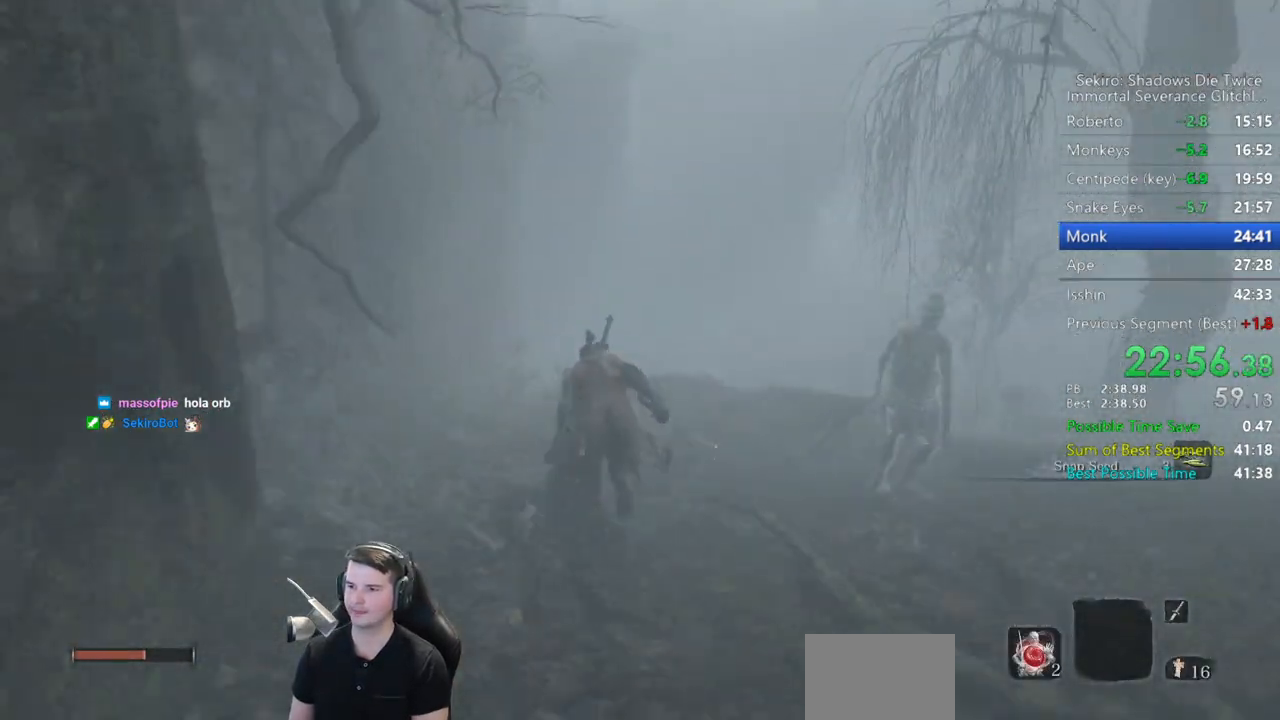
{"buttons": ["B"], "left_stick": "up", "right_stick": "down-right", "events": []}
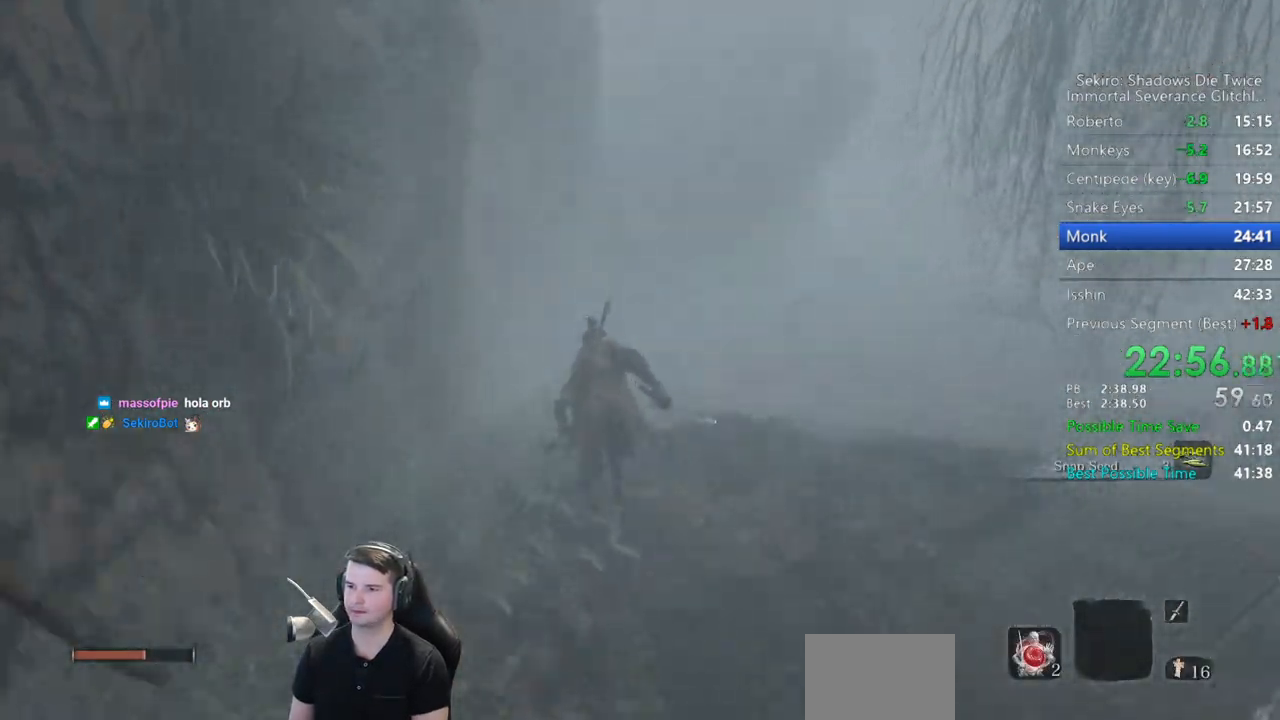
{"buttons": ["A", "B"], "left_stick": "up", "right_stick": "center", "events": [[233, "right_stick", "center"], [433, "A", "down"]]}
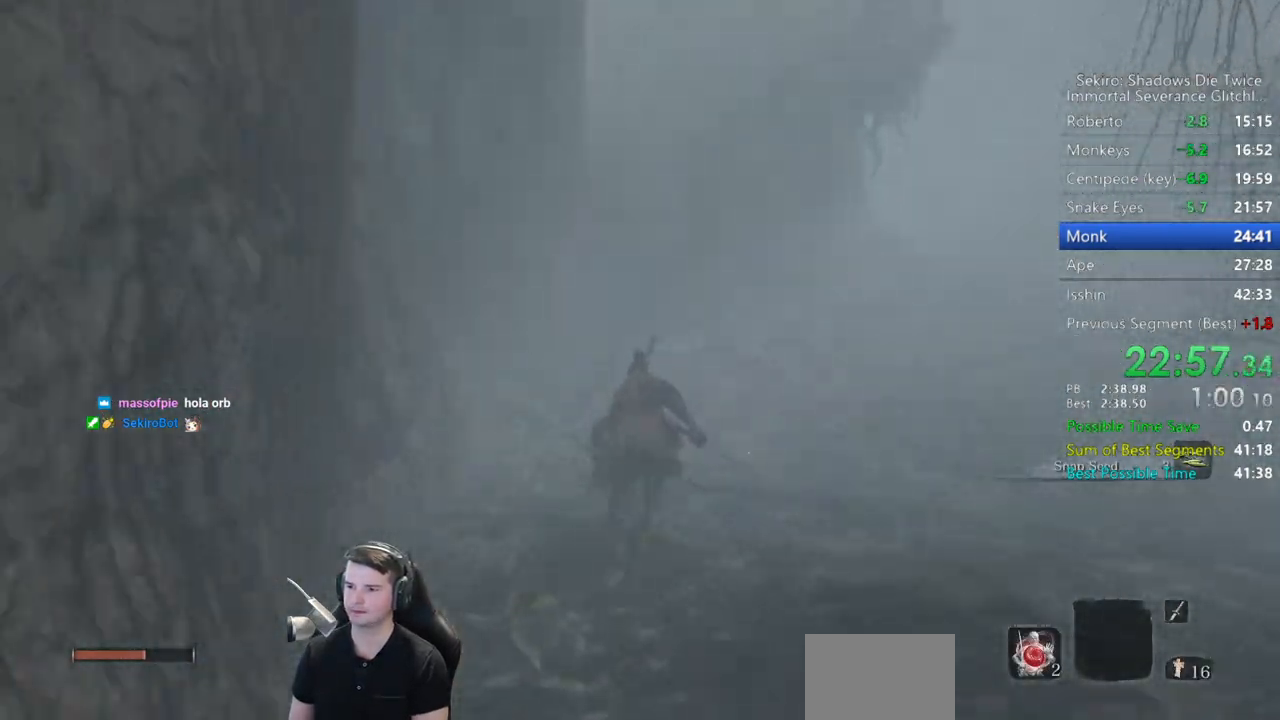
{"buttons": ["B"], "left_stick": "up", "right_stick": "center", "events": [[33, "A", "up"]]}
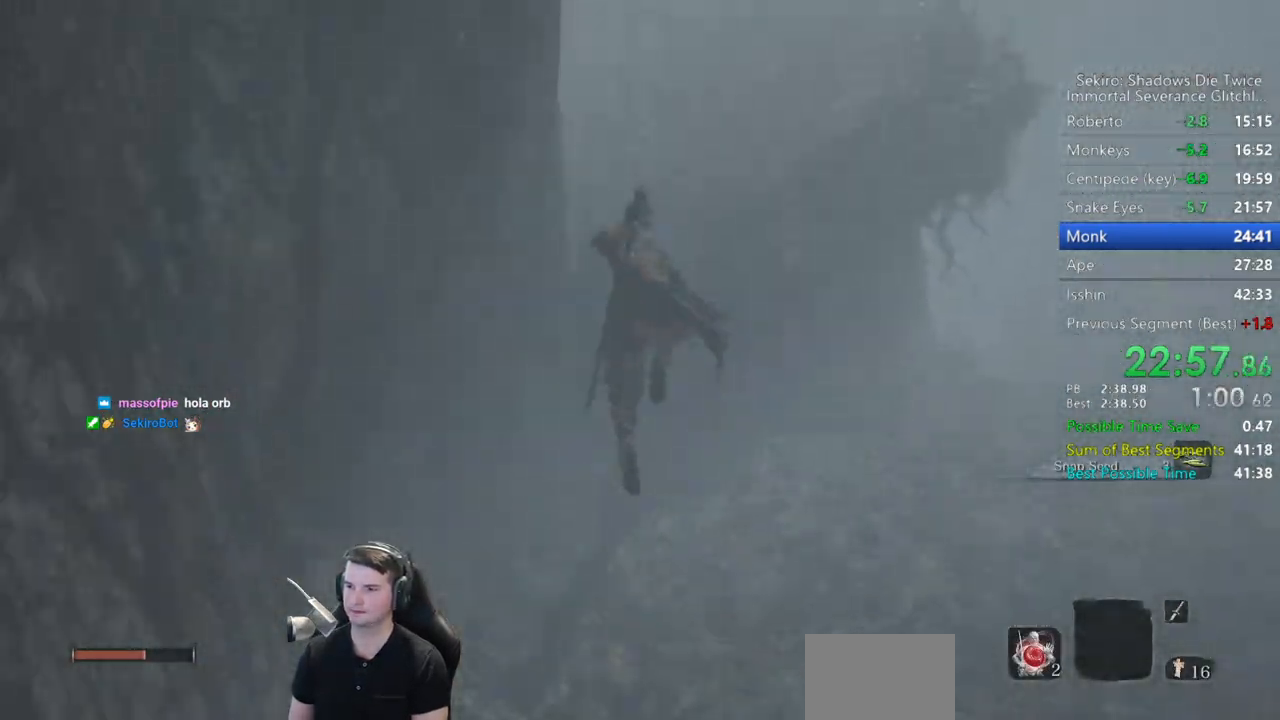
{"buttons": ["B"], "left_stick": "up", "right_stick": "right", "events": [[67, "right_stick", "right"]]}
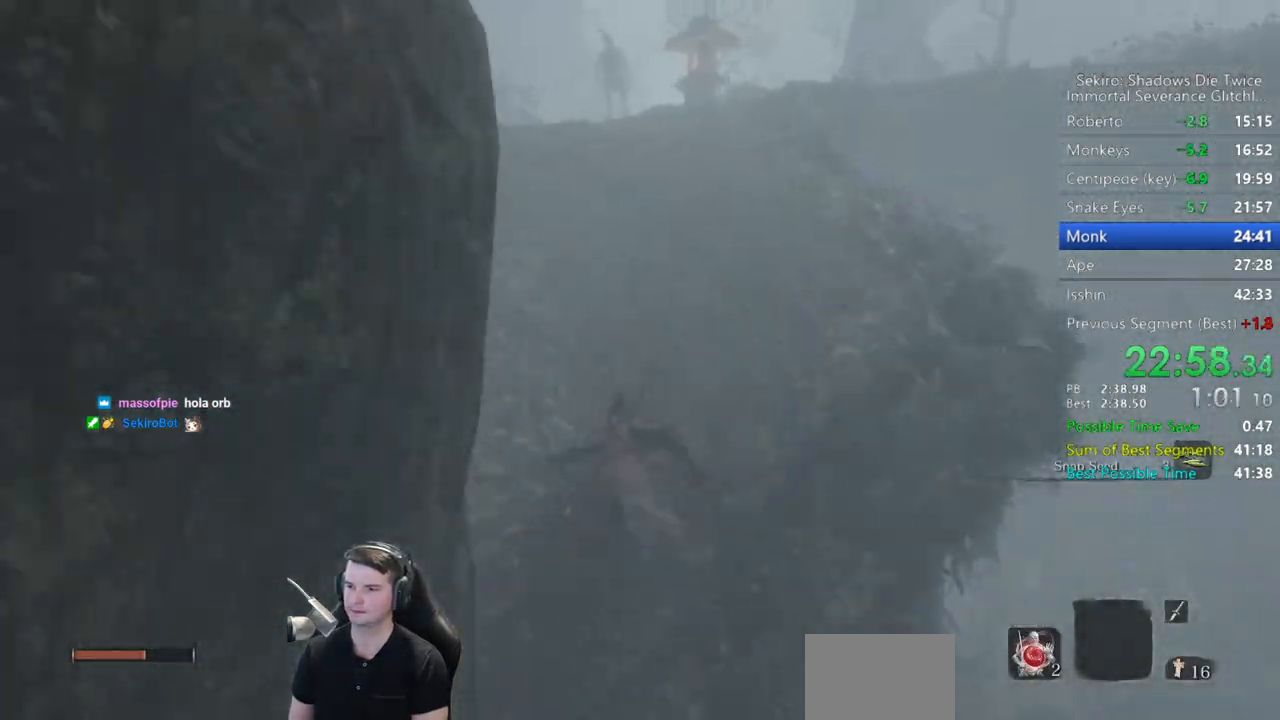
{"buttons": ["B"], "left_stick": "up", "right_stick": "down-right", "events": [[200, "right_stick", "down-right"]]}
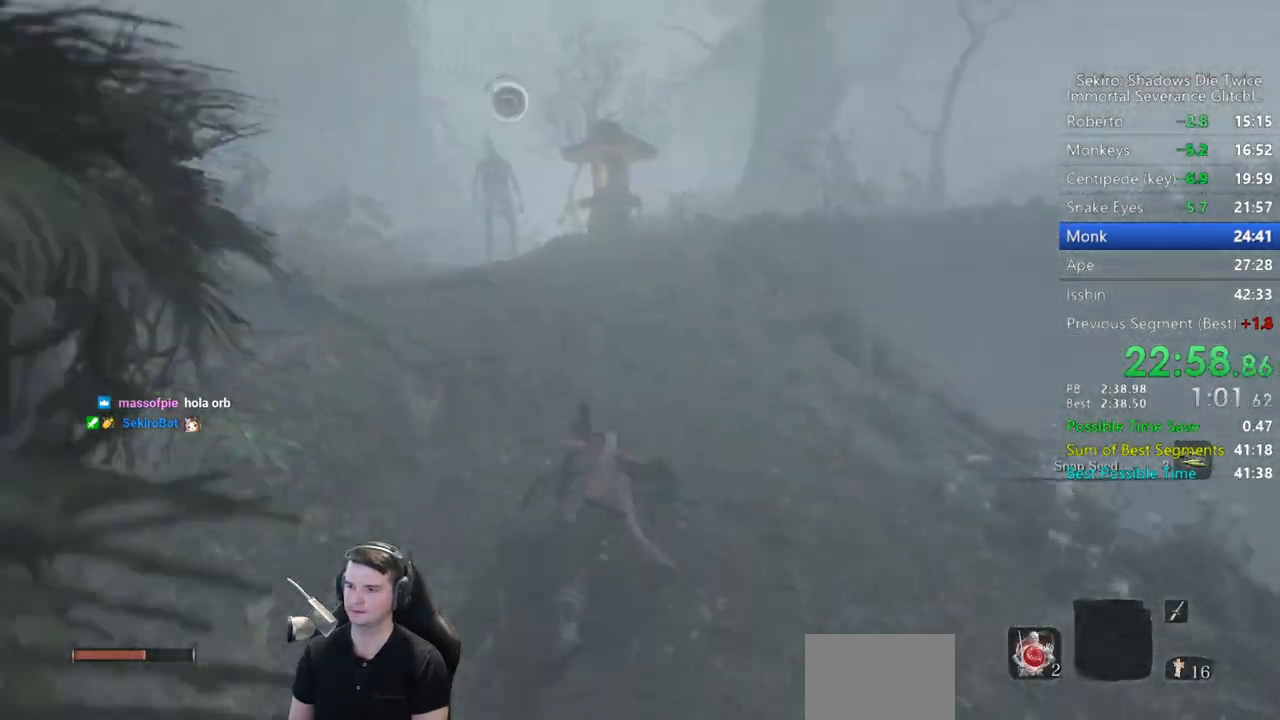
{"buttons": ["B"], "left_stick": "up", "right_stick": "down-right", "events": []}
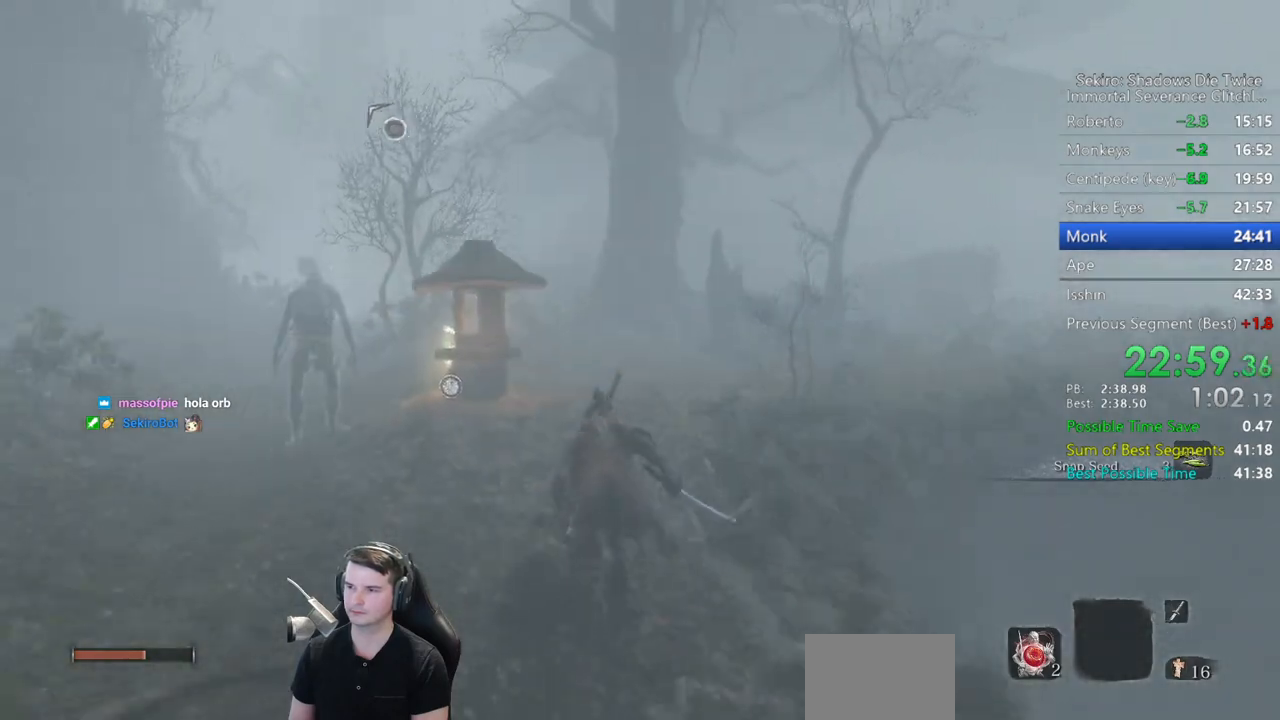
{"buttons": ["B"], "left_stick": "up", "right_stick": "down-right", "events": []}
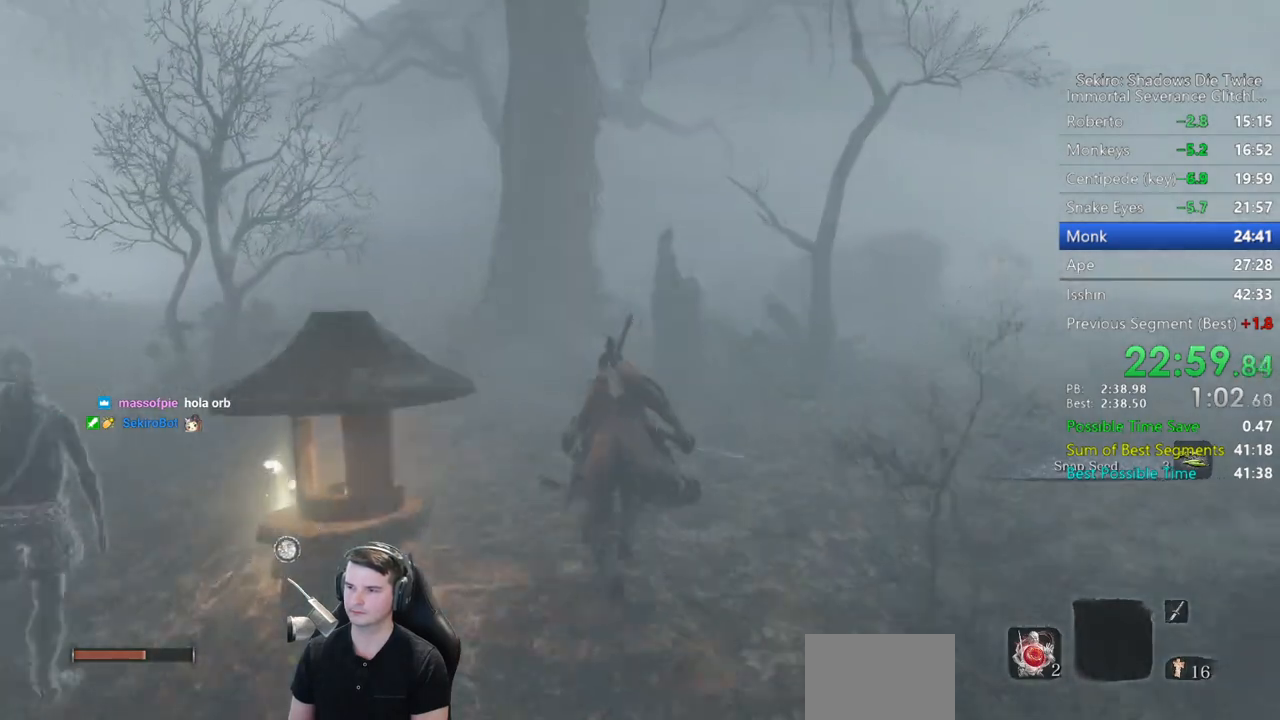
{"buttons": ["B"], "left_stick": "up", "right_stick": "down-right", "events": []}
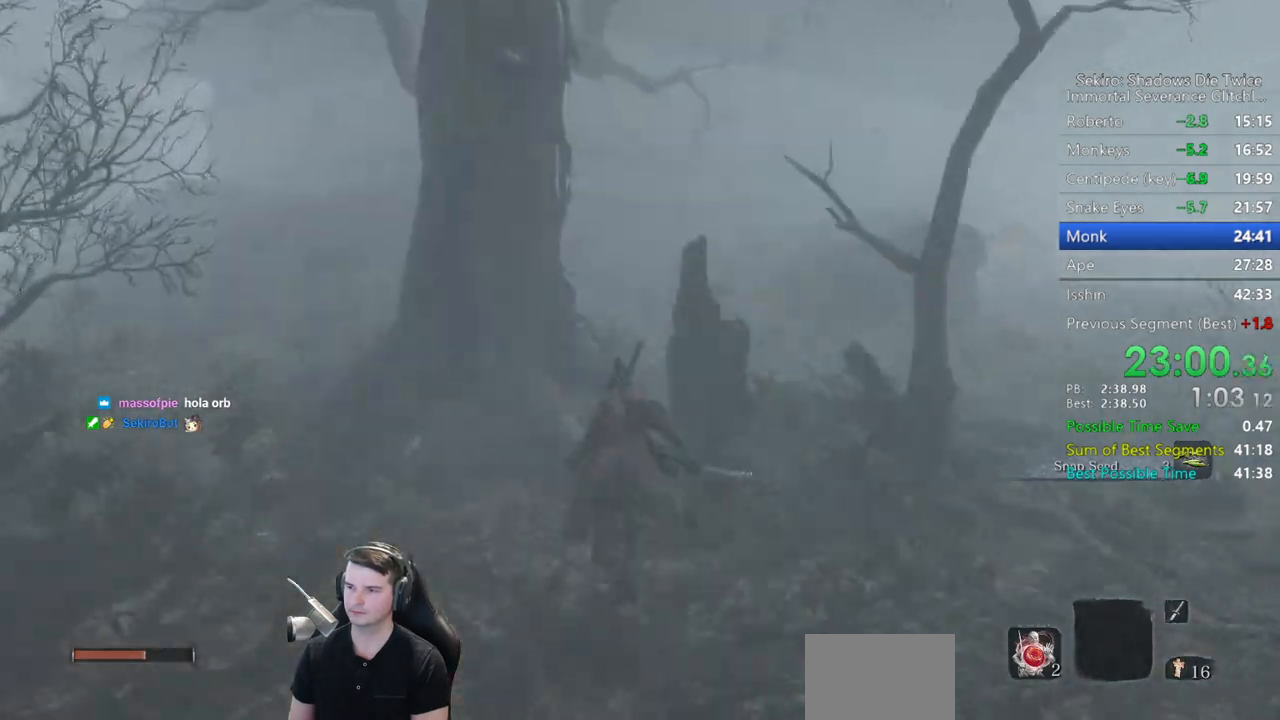
{"buttons": ["B"], "left_stick": "up", "right_stick": "down-right", "events": []}
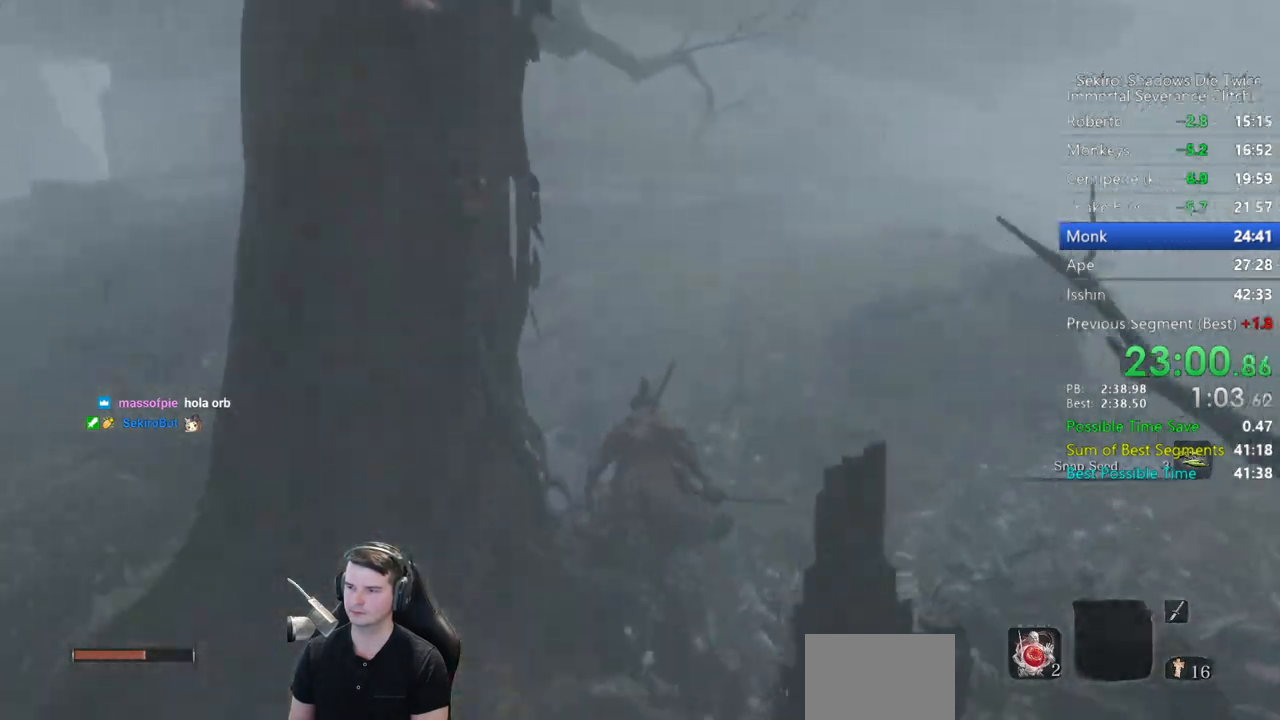
{"buttons": ["B"], "left_stick": "up", "right_stick": "center", "events": [[67, "right_stick", "center"]]}
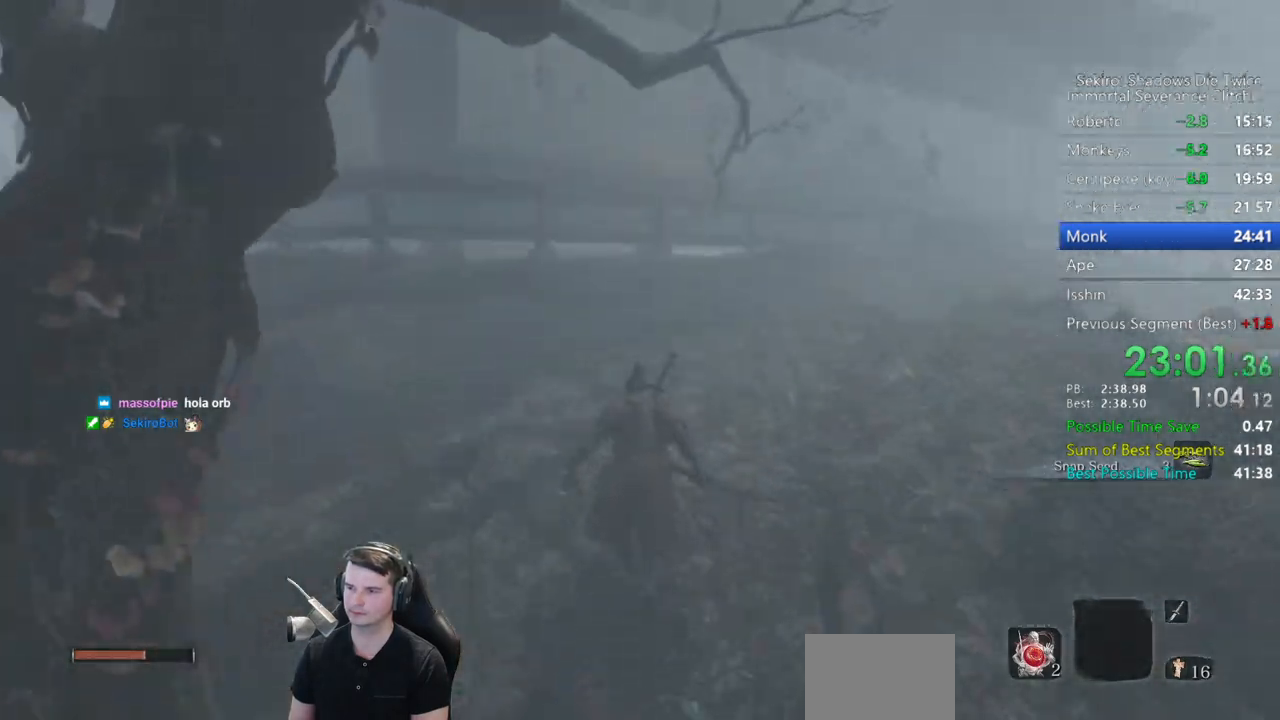
{"buttons": [], "left_stick": "up", "right_stick": "center", "events": [[67, "A", "down"], [167, "B", "up"], [200, "A", "up"]]}
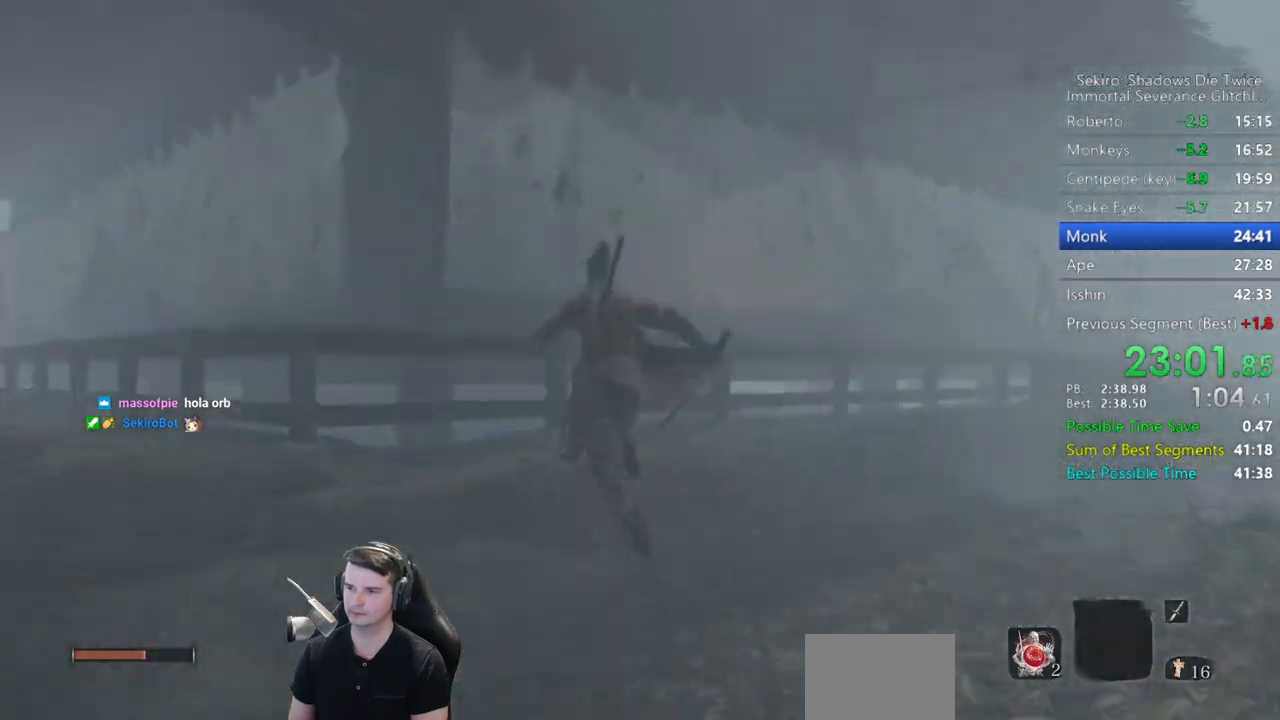
{"buttons": [], "left_stick": "down-left", "right_stick": "right", "events": [[283, "right_stick", "right"], [383, "left_stick", "up-left"], [500, "left_stick", "down-left"]]}
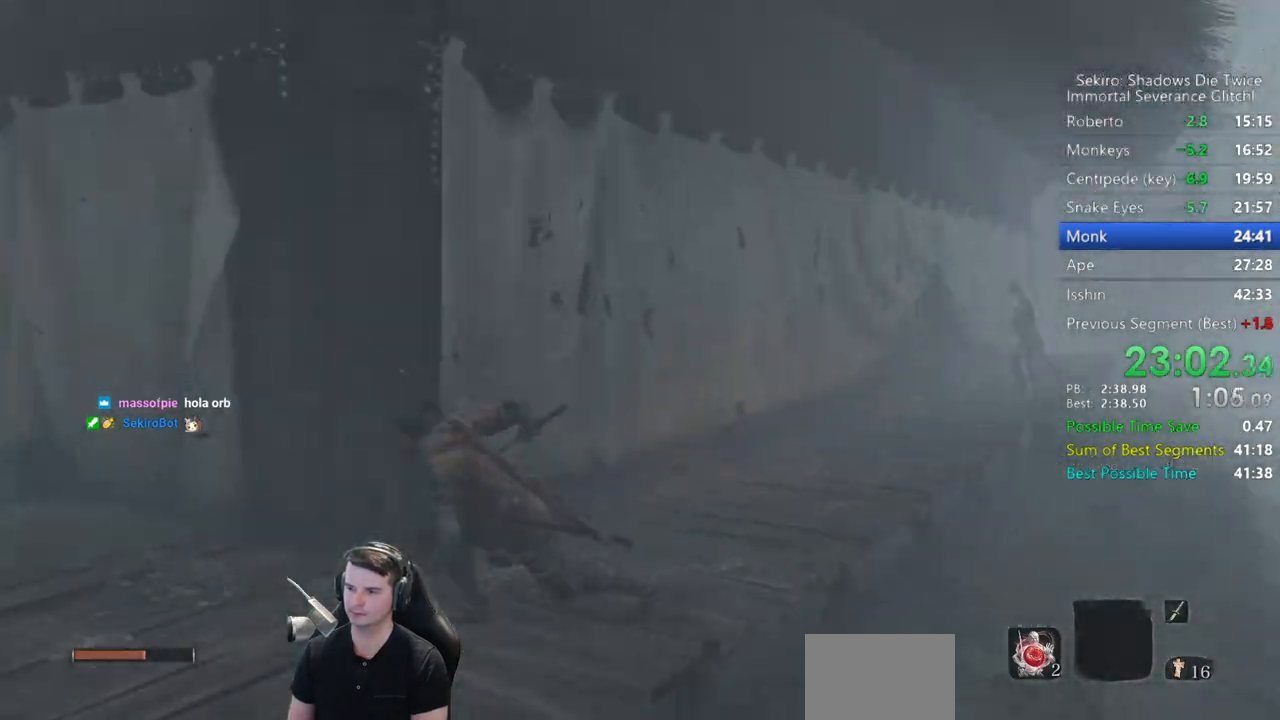
{"buttons": [], "left_stick": "right", "right_stick": "center", "events": [[100, "left_stick", "down-right"], [167, "A", "down"], [167, "left_stick", "right"], [283, "A", "up"], [417, "right_stick", "center"]]}
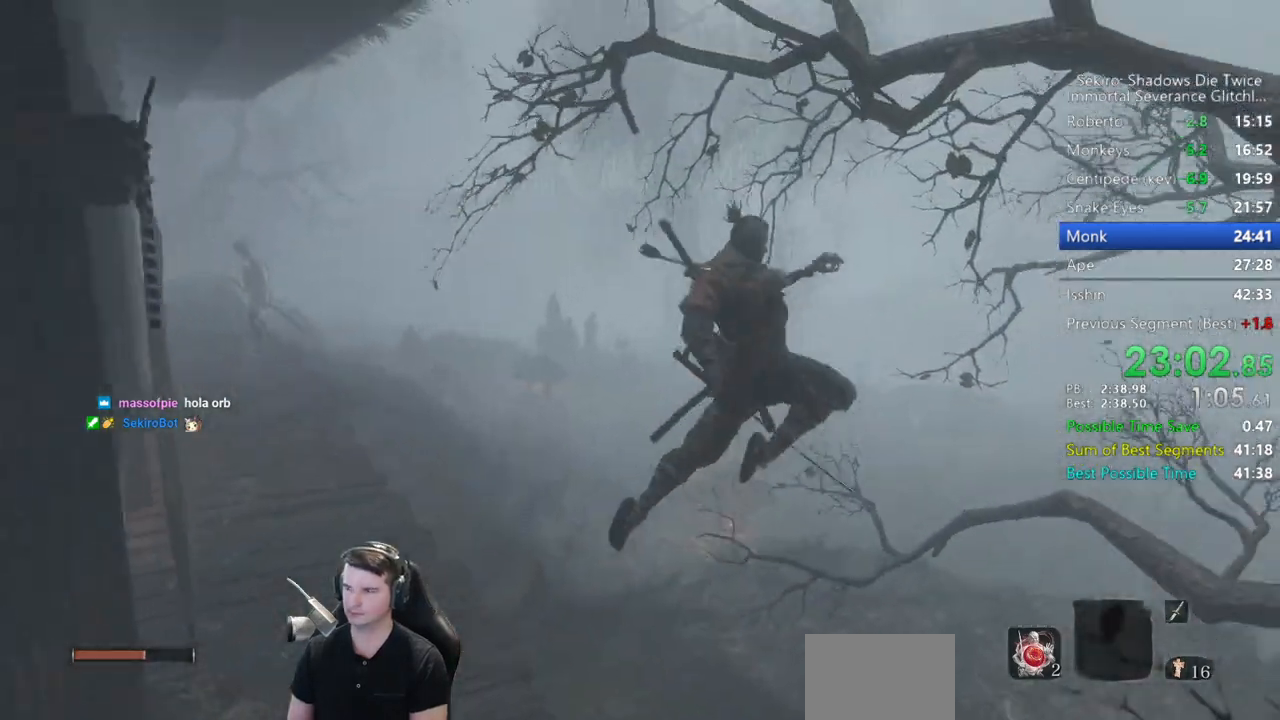
{"buttons": [], "left_stick": "right", "right_stick": "center", "events": [[217, "A", "down"], [267, "A", "up"]]}